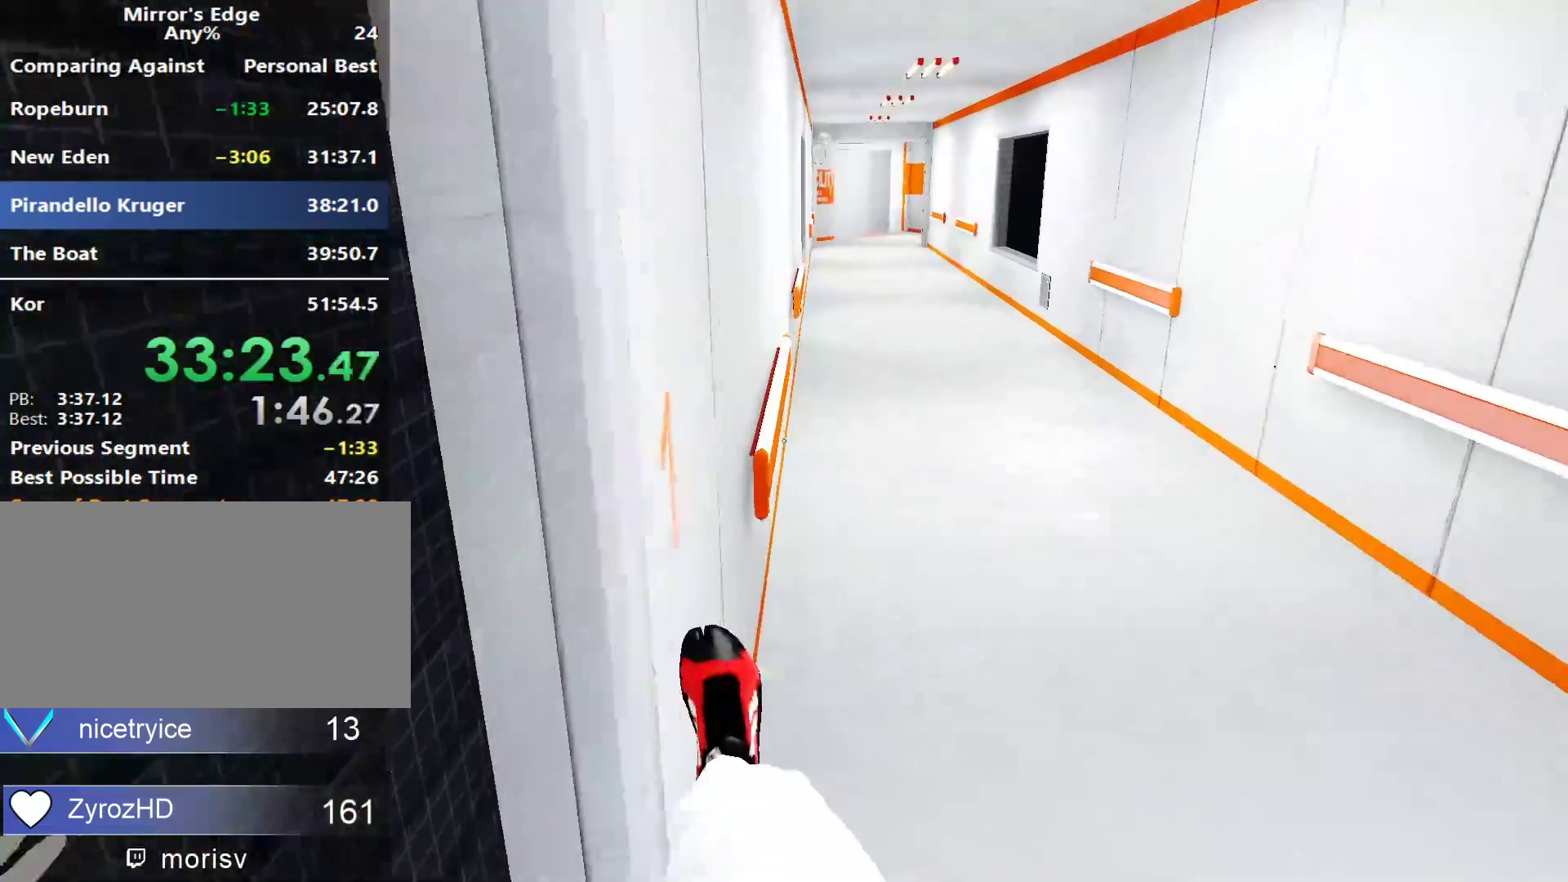
Gameplay with keyboard and mouse; each line is a JSON object with the keys and mouse buttons held at the frame after it. "events" lists presses ("down") and releases ("up") of "a", "alt", "c", "ctrl", "d", "e", "f", "q", "r", "s", "shift", "space", "tab", "v", "w", "x", "z", "mouse_left", "mouse_middle", "mouse_right", "mouse_wheel_up" and "mouse_wheel_down" between this image and that frame as [ms after this image, input, new state], when the widget could be followed in between. "mouse_left", "mouse_middle", "mouse_right", "mouse_wheel_up", "mouse_wheel_down" = the "left", "middle", "right", "wheel_up", "wheel_down" buttons of the "mouse" list. No other keys are recorded. Not read: mouse_move.
{"keys": ["w"], "mouse": ["wheel_down"], "events": [[400, "mouse_wheel_down", "down"]]}
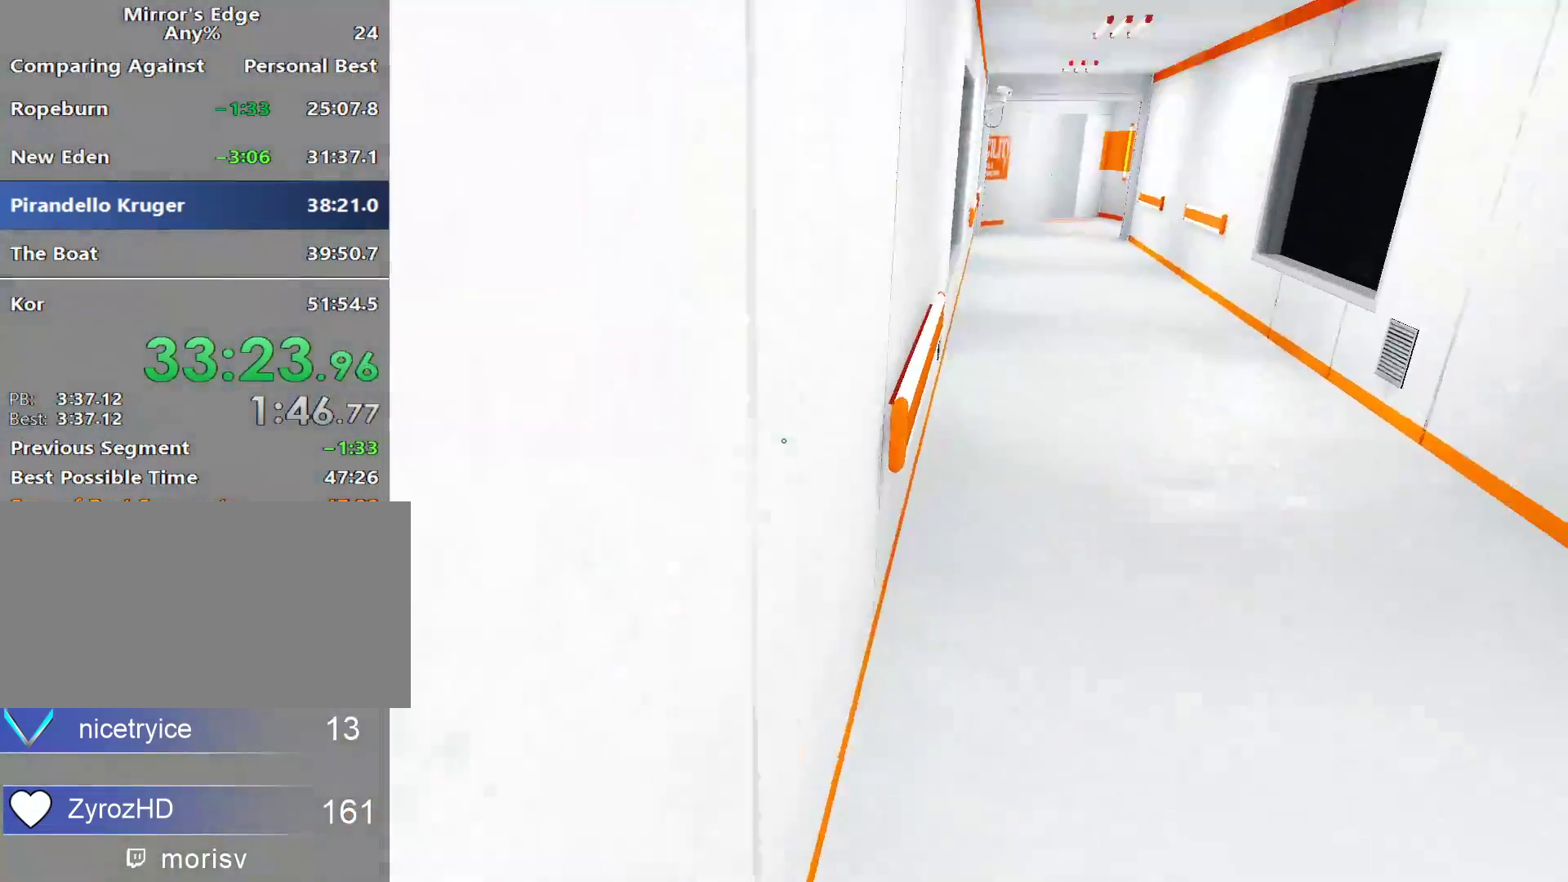
{"keys": ["w"], "mouse": [], "events": [[150, "mouse_wheel_down", "up"]]}
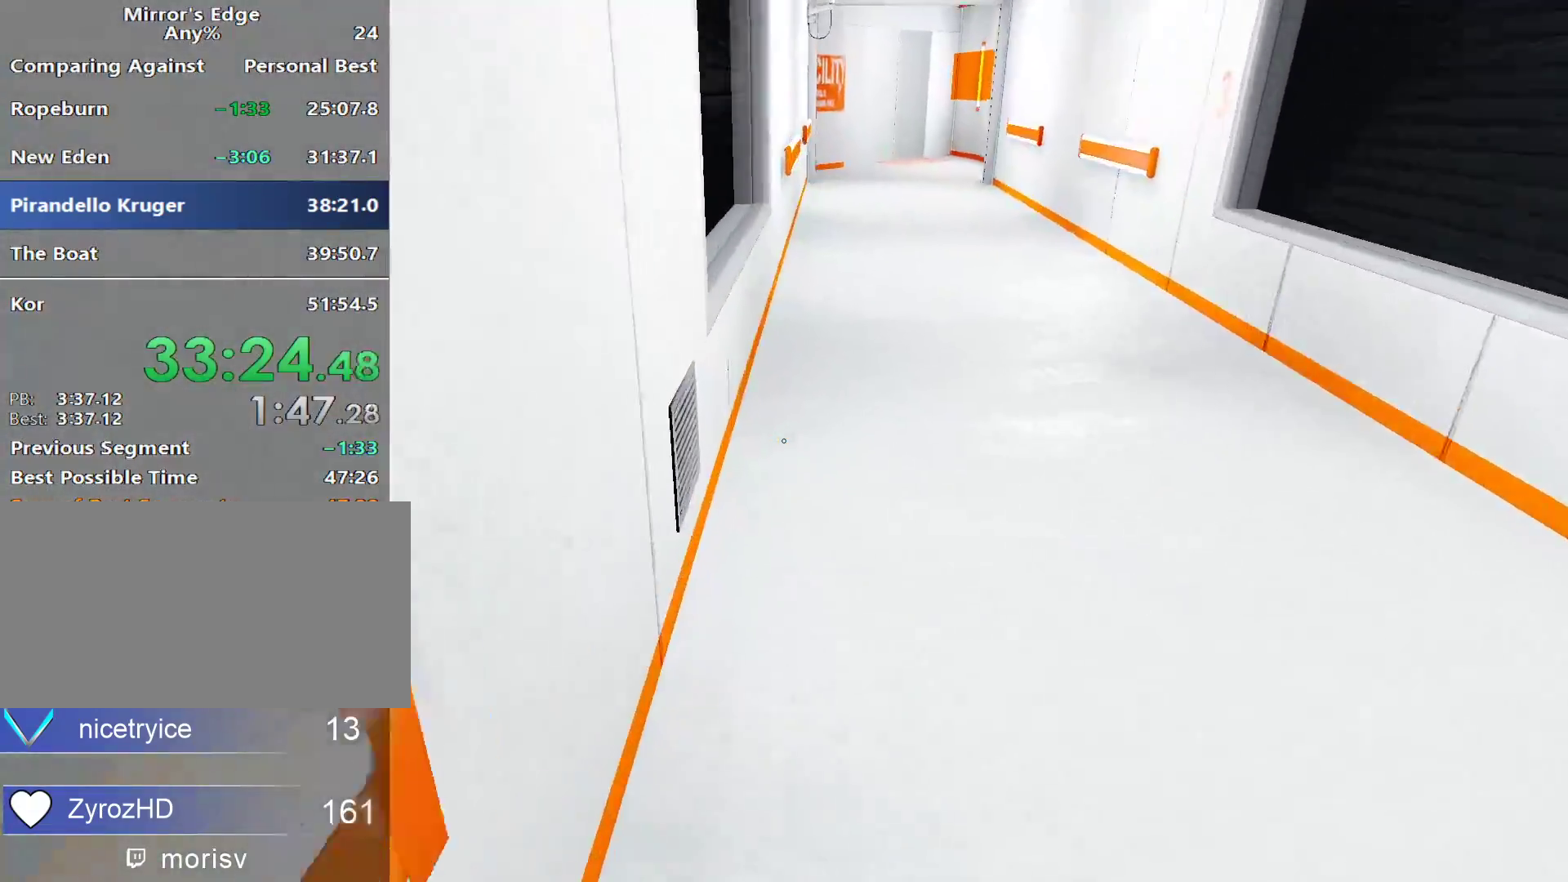
{"keys": ["w"], "mouse": ["wheel_down"], "events": [[250, "mouse_wheel_down", "down"]]}
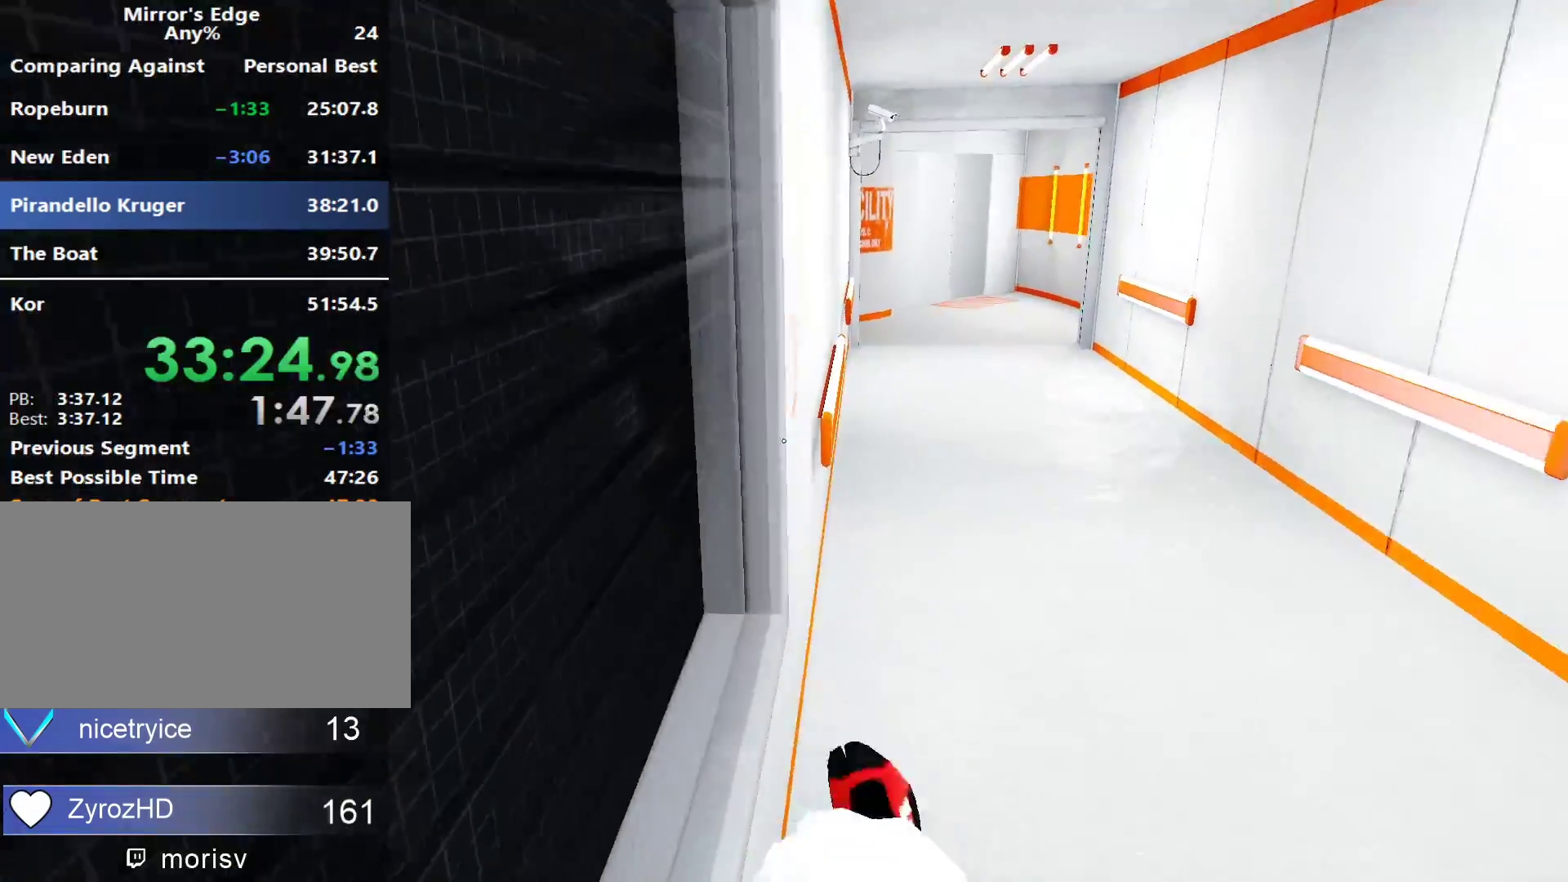
{"keys": ["w"], "mouse": [], "events": [[83, "mouse_wheel_down", "up"]]}
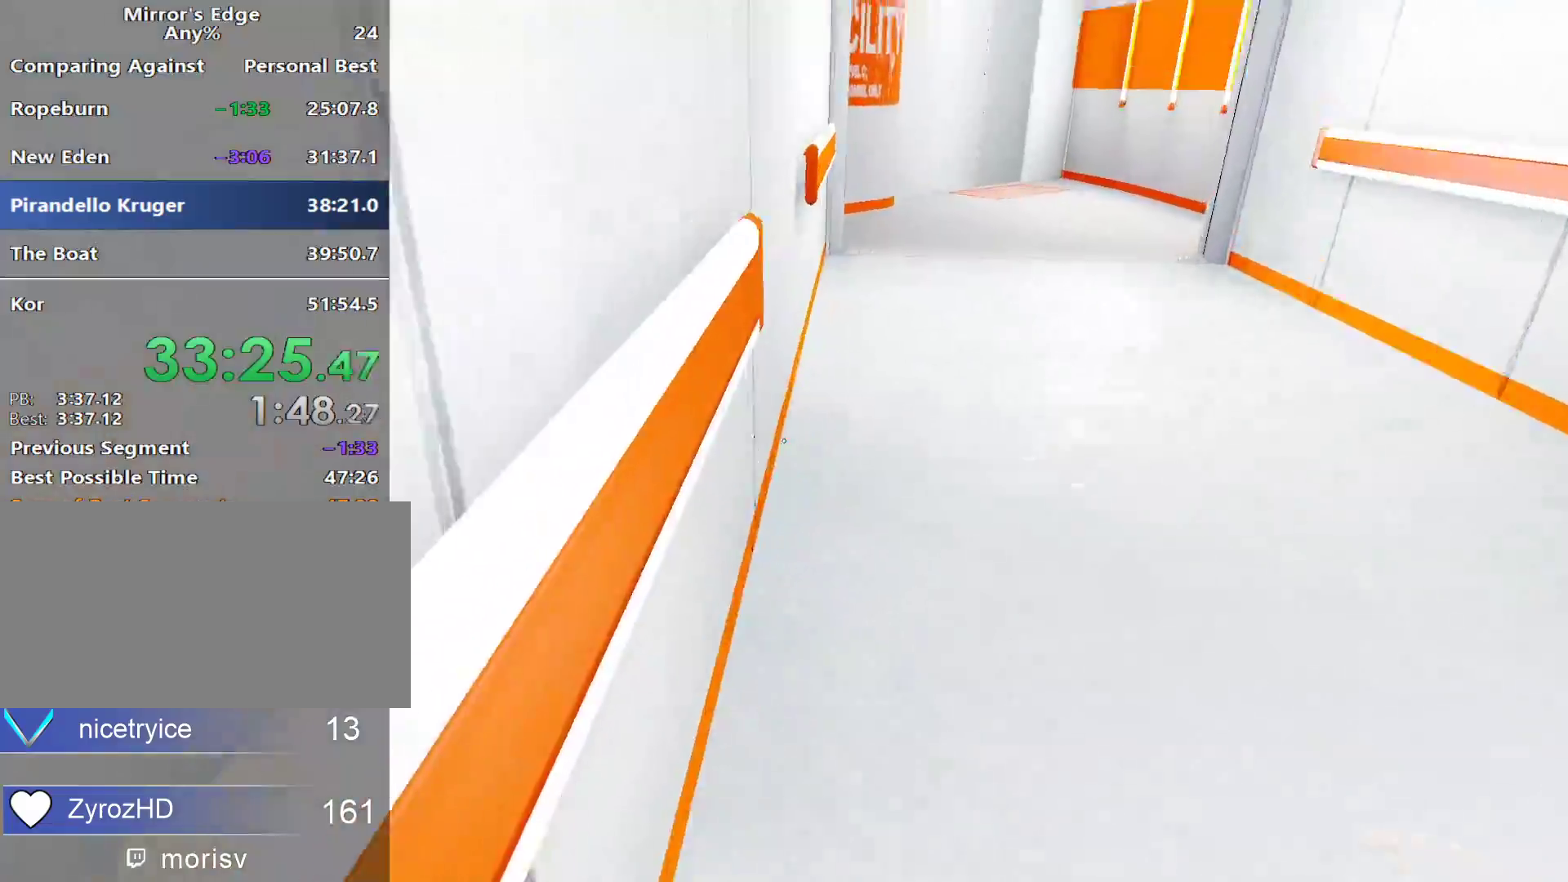
{"keys": ["w"], "mouse": [], "events": [[50, "mouse_wheel_down", "down"], [333, "mouse_wheel_down", "up"]]}
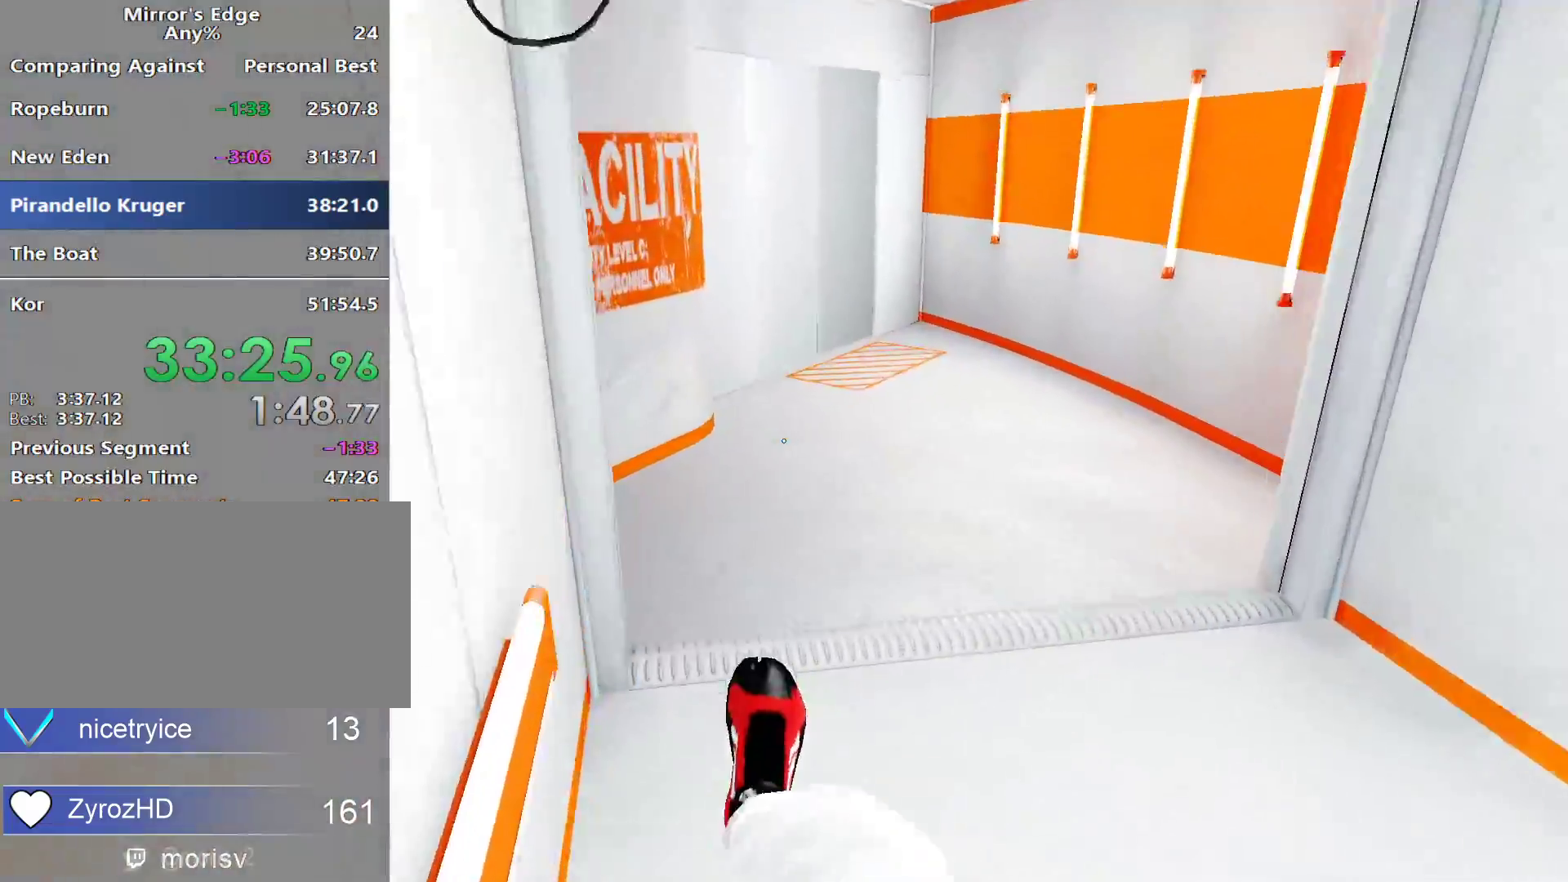
{"keys": ["w"], "mouse": [], "events": []}
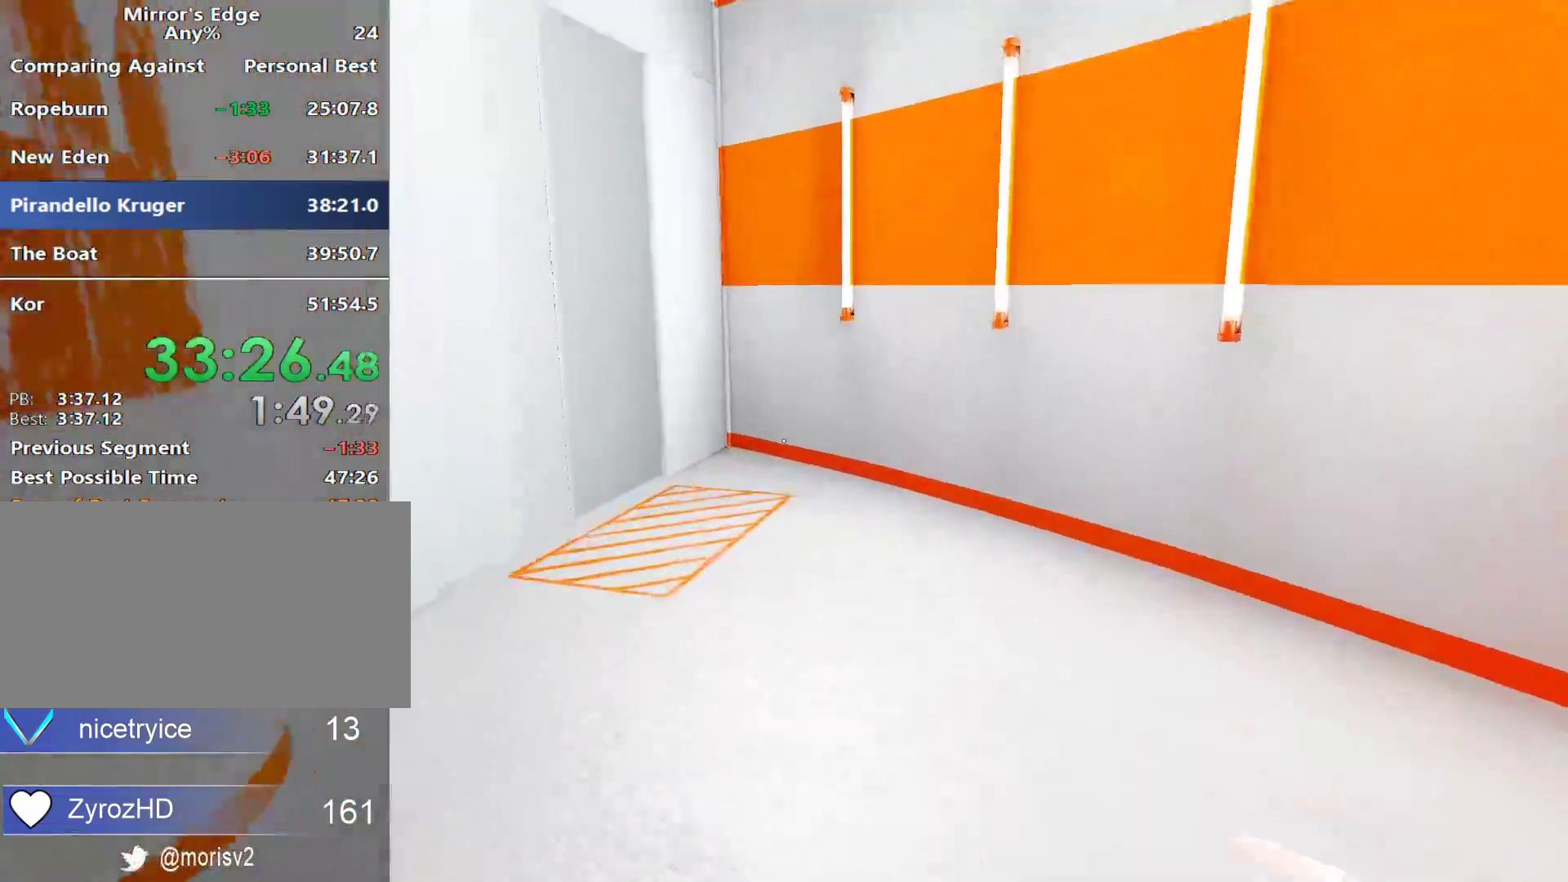
{"keys": ["w"], "mouse": [], "events": []}
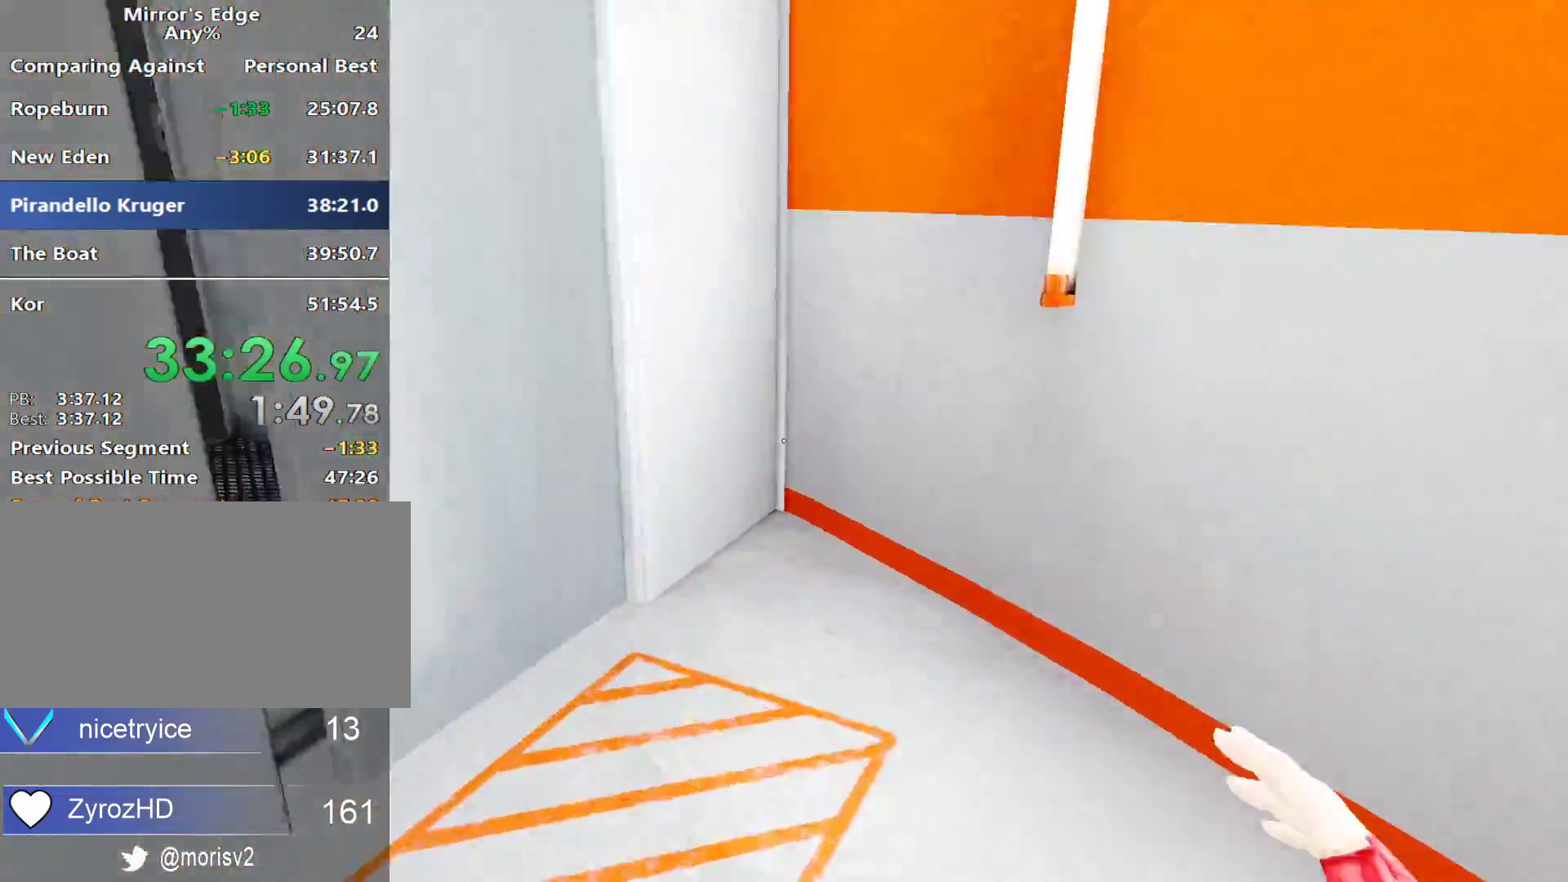
{"keys": ["w"], "mouse": [], "events": []}
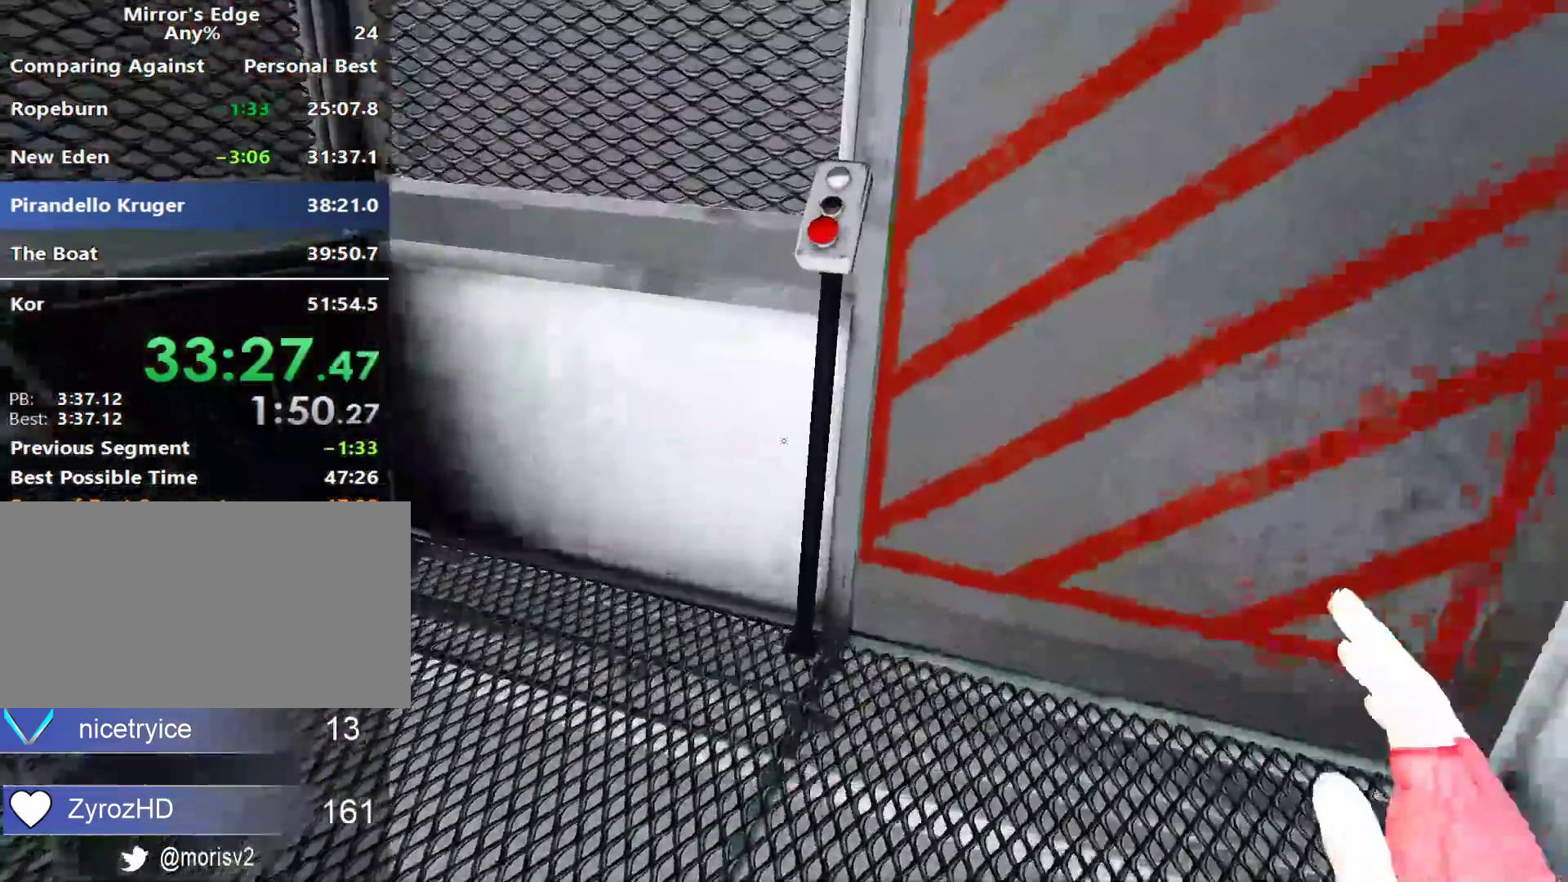
{"keys": ["shift", "w"], "mouse": ["wheel_up"], "events": [[117, "shift", "down"], [150, "mouse_wheel_up", "down"]]}
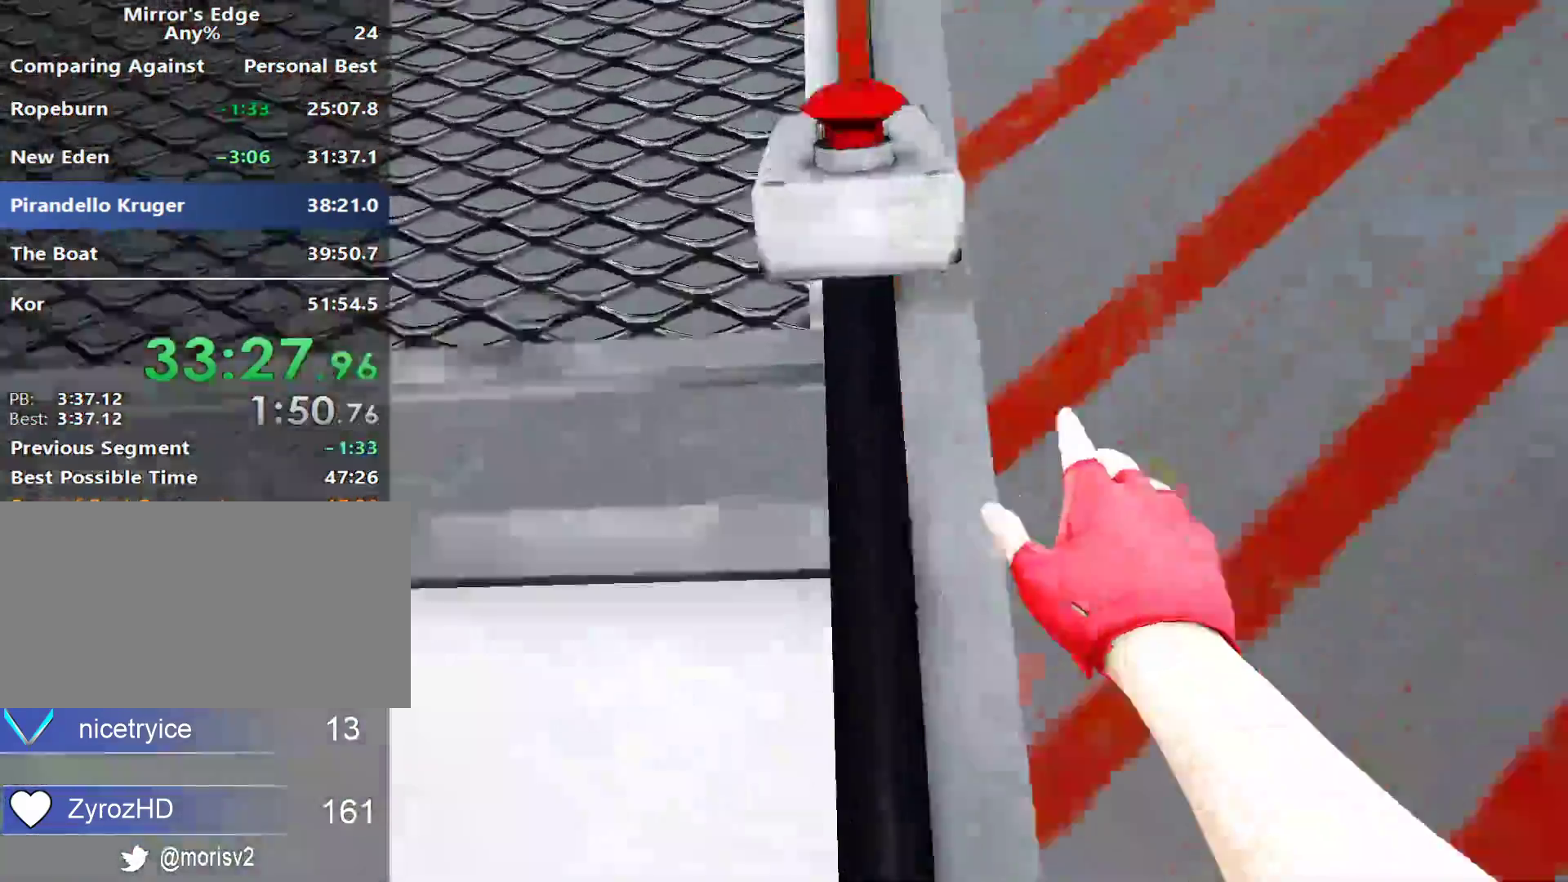
{"keys": ["s"], "mouse": [], "events": [[217, "w", "up"], [317, "shift", "up"], [367, "s", "down"], [450, "mouse_wheel_up", "up"]]}
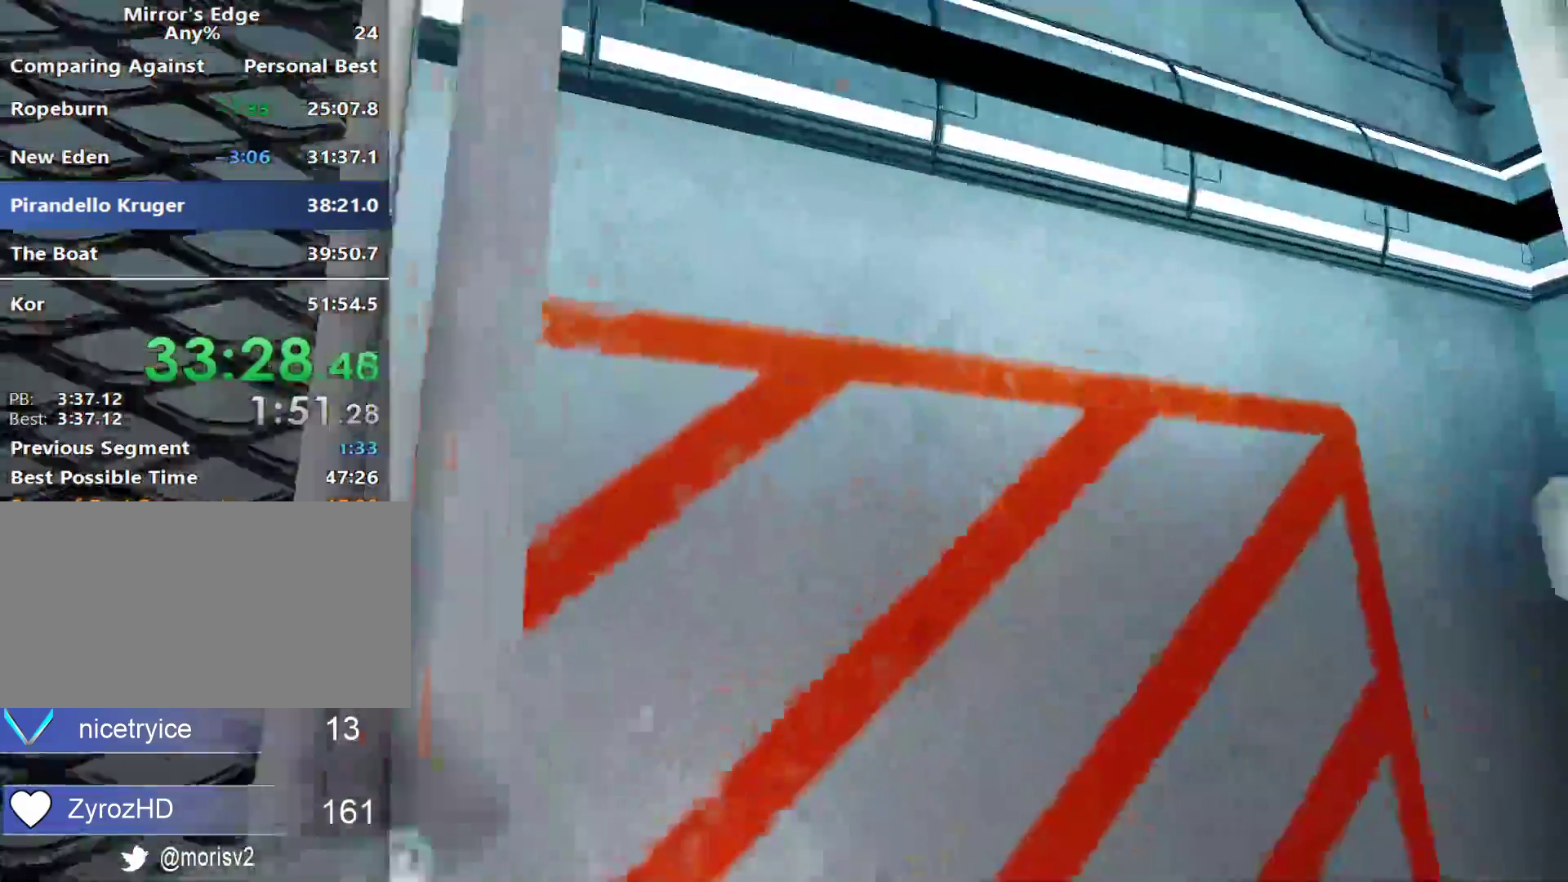
{"keys": ["d"], "mouse": [], "events": [[183, "s", "up"], [467, "d", "down"]]}
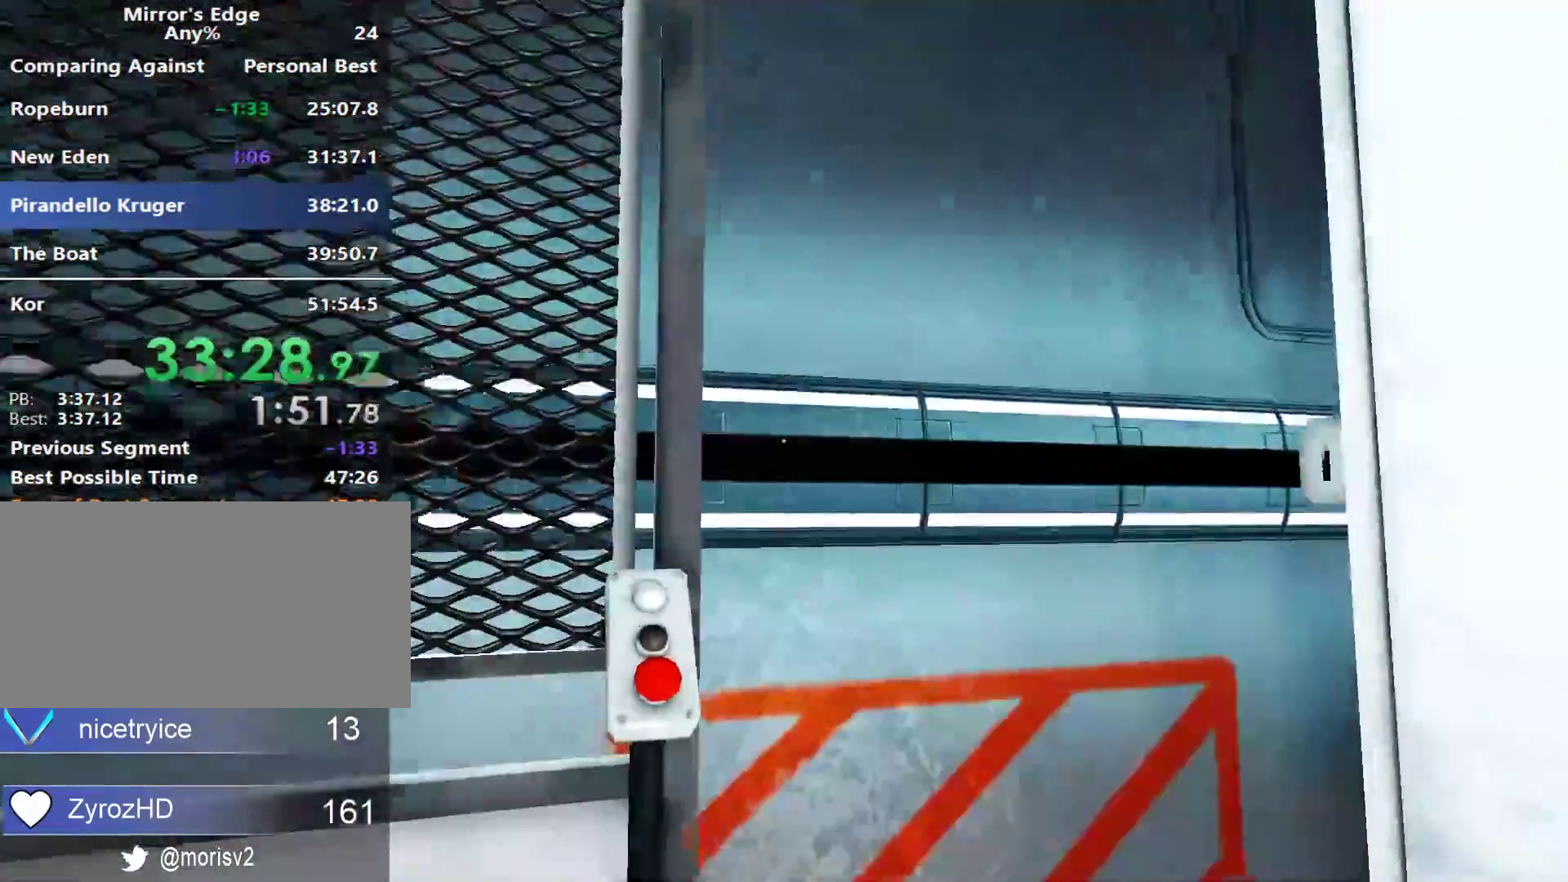
{"keys": [], "mouse": [], "events": [[117, "d", "up"]]}
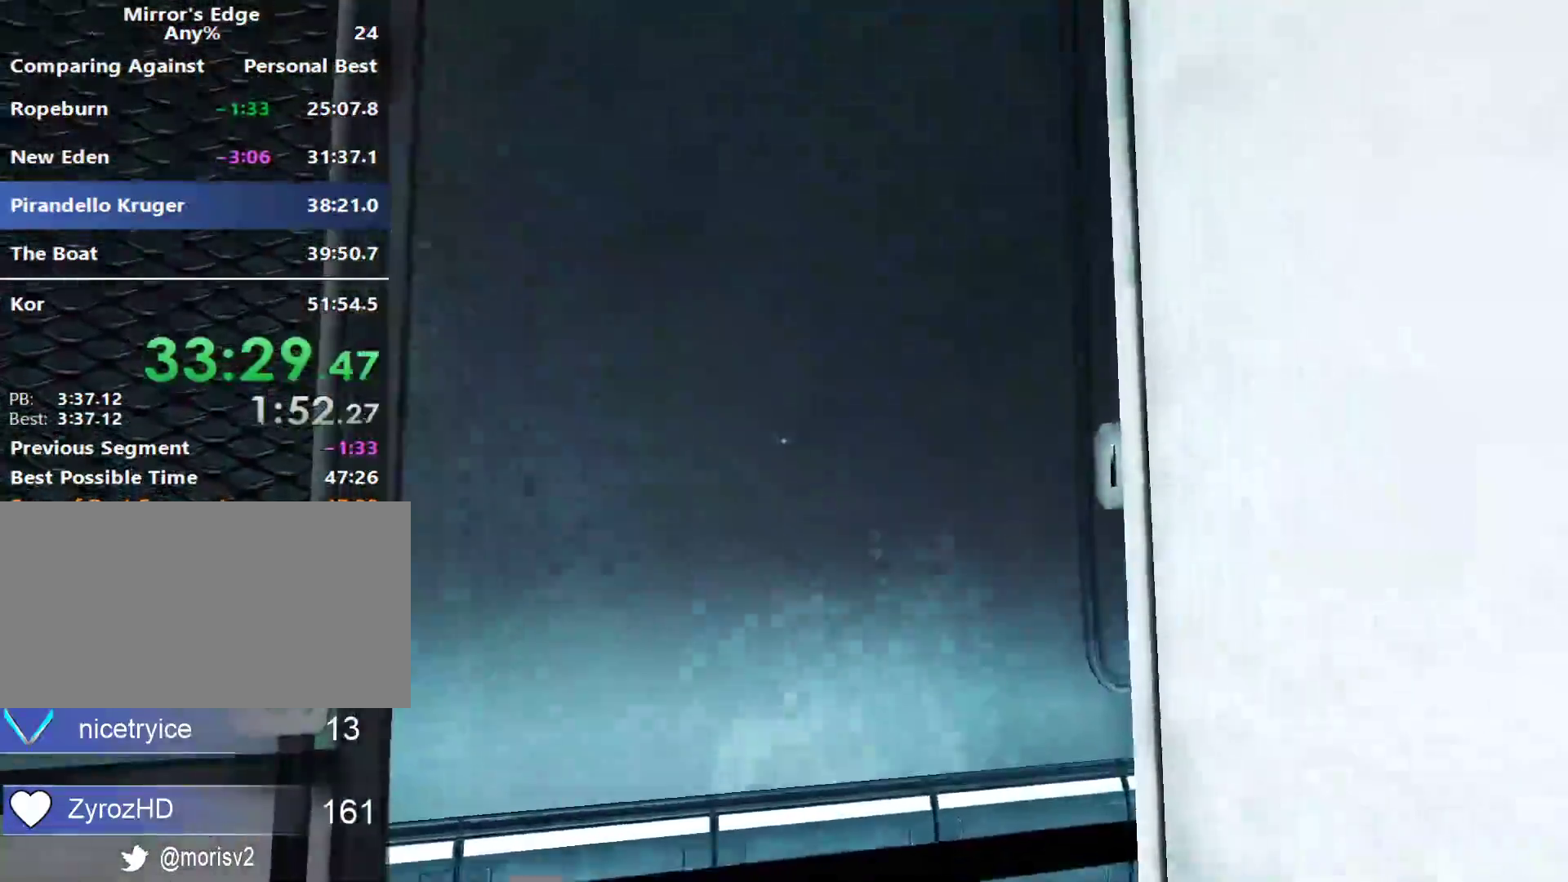
{"keys": [], "mouse": [], "events": []}
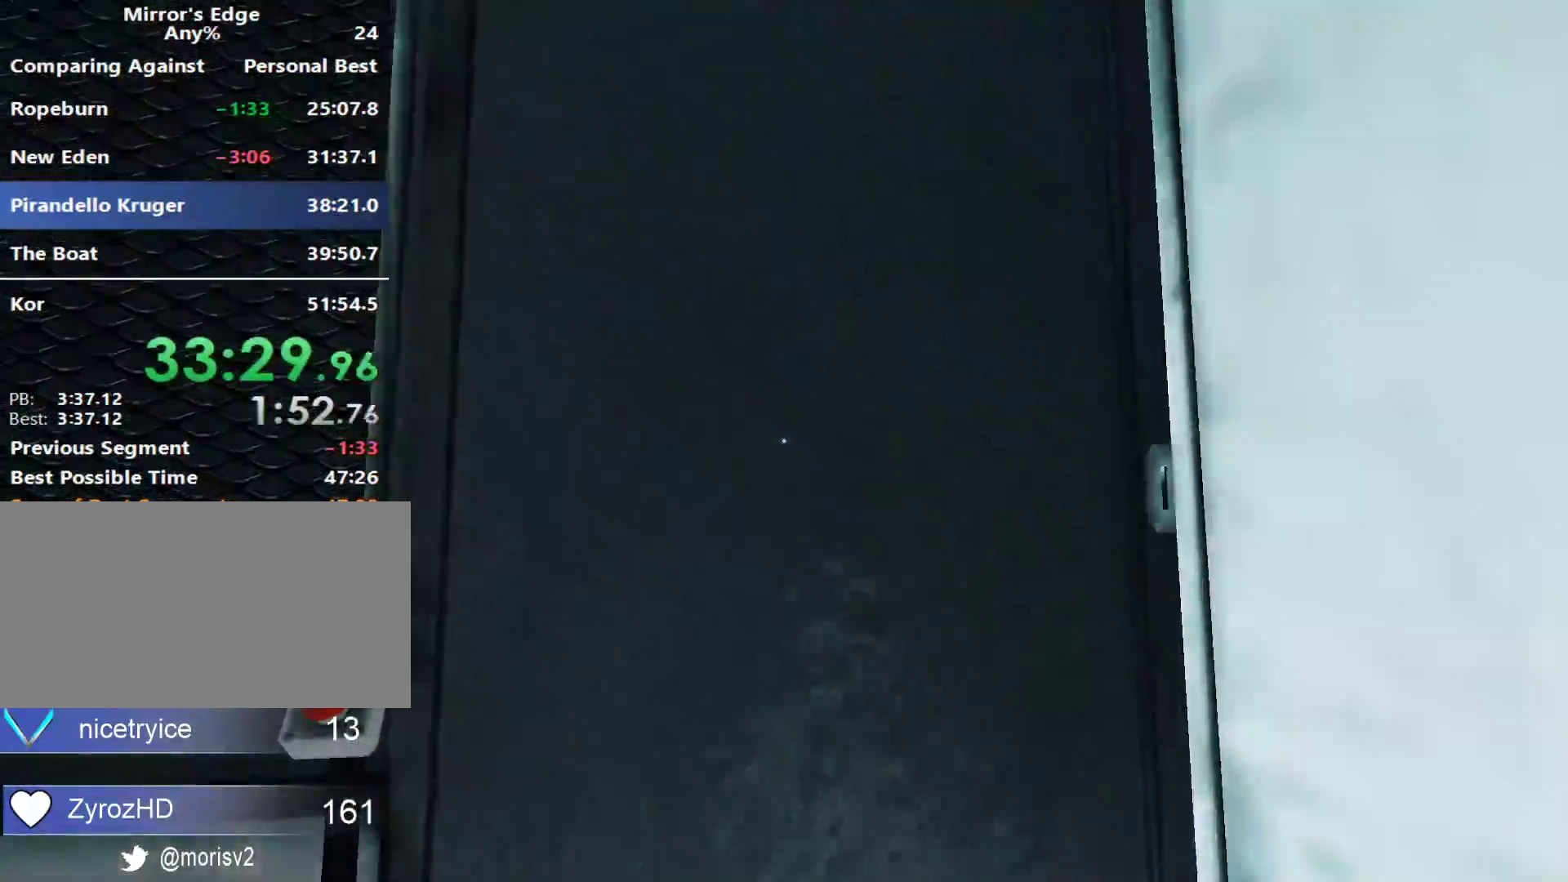
{"keys": [], "mouse": [], "events": [[383, "d", "down"], [467, "d", "up"]]}
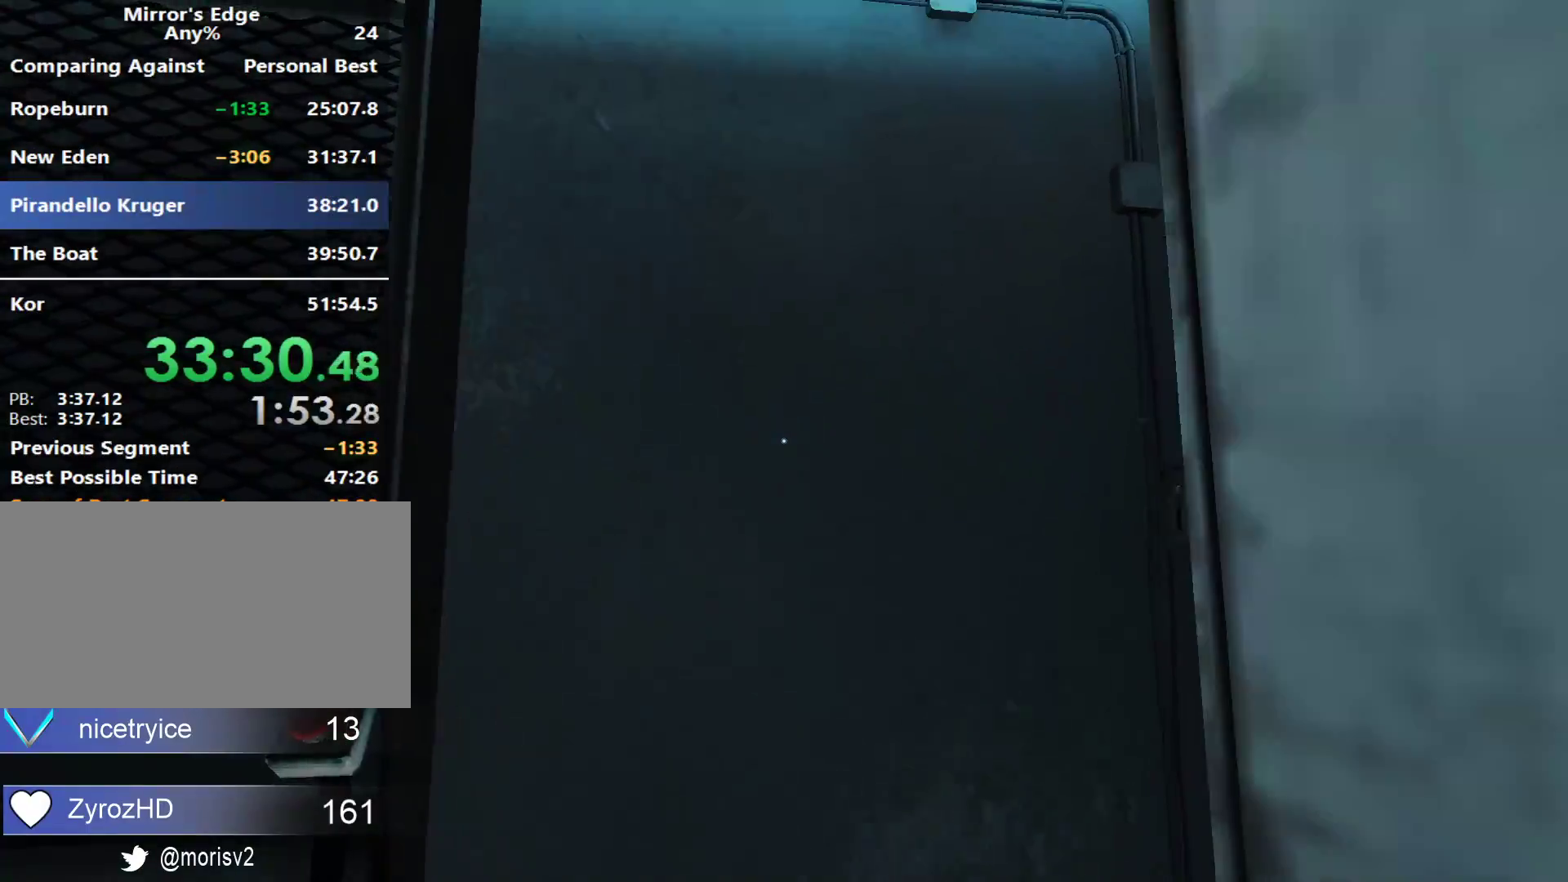
{"keys": [], "mouse": [], "events": []}
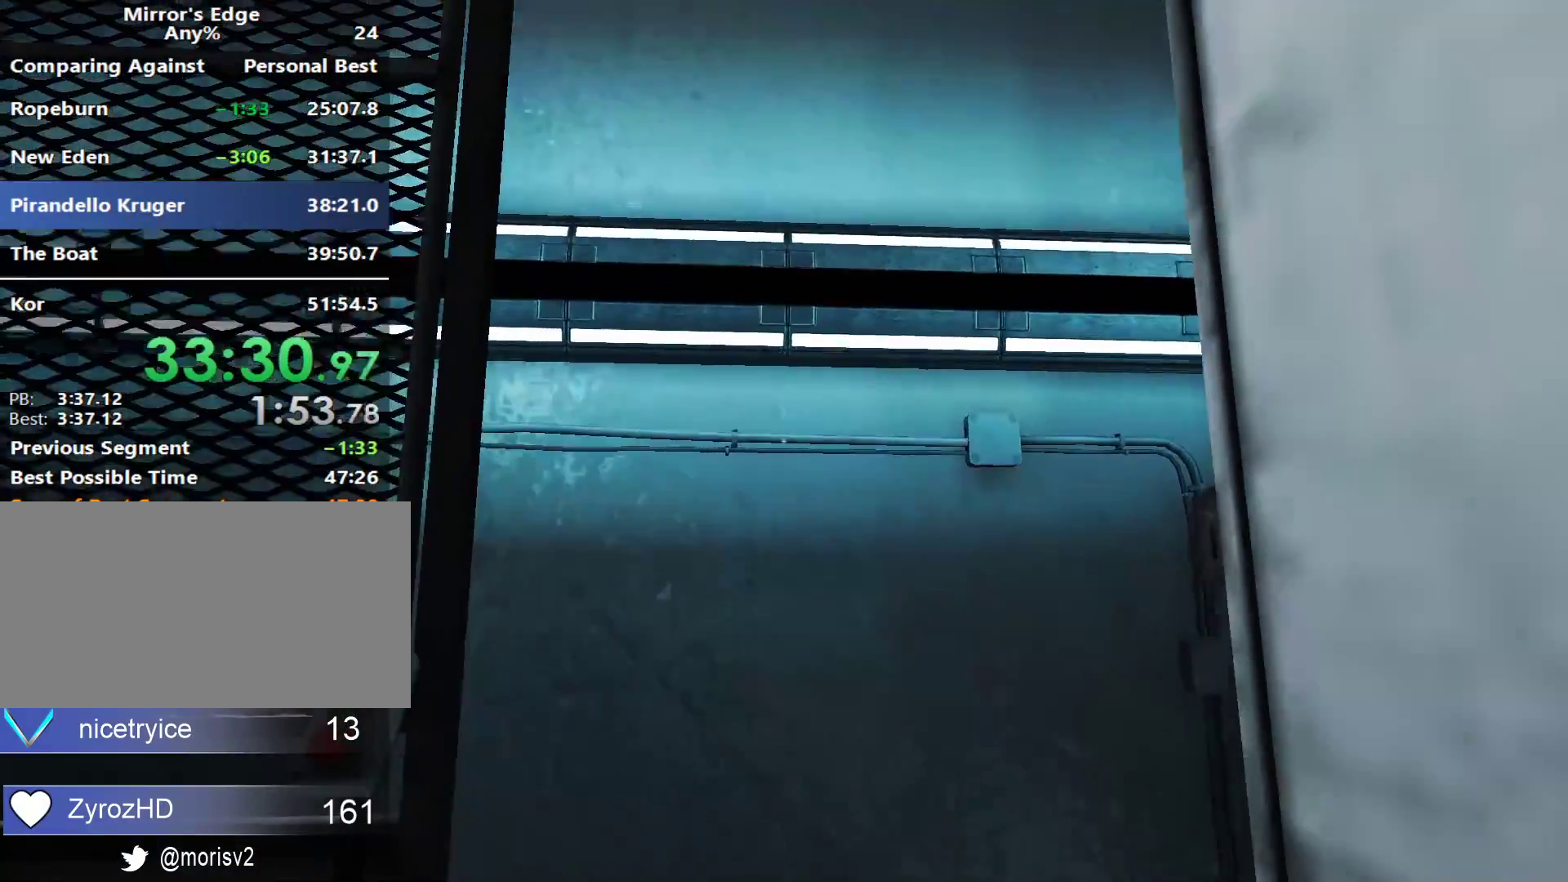
{"keys": [], "mouse": [], "events": []}
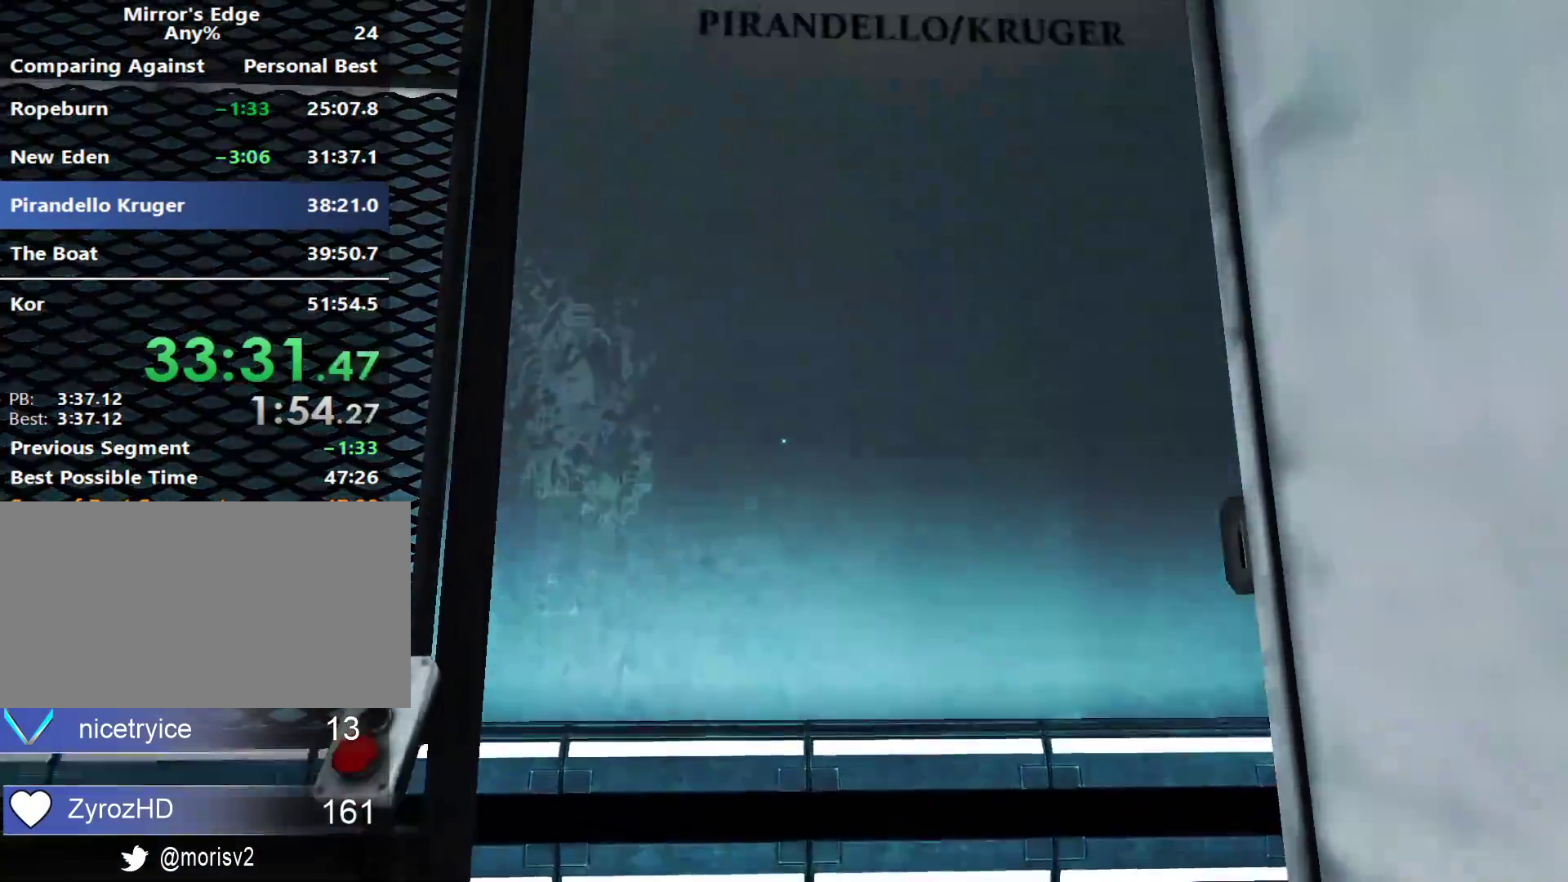
{"keys": [], "mouse": [], "events": []}
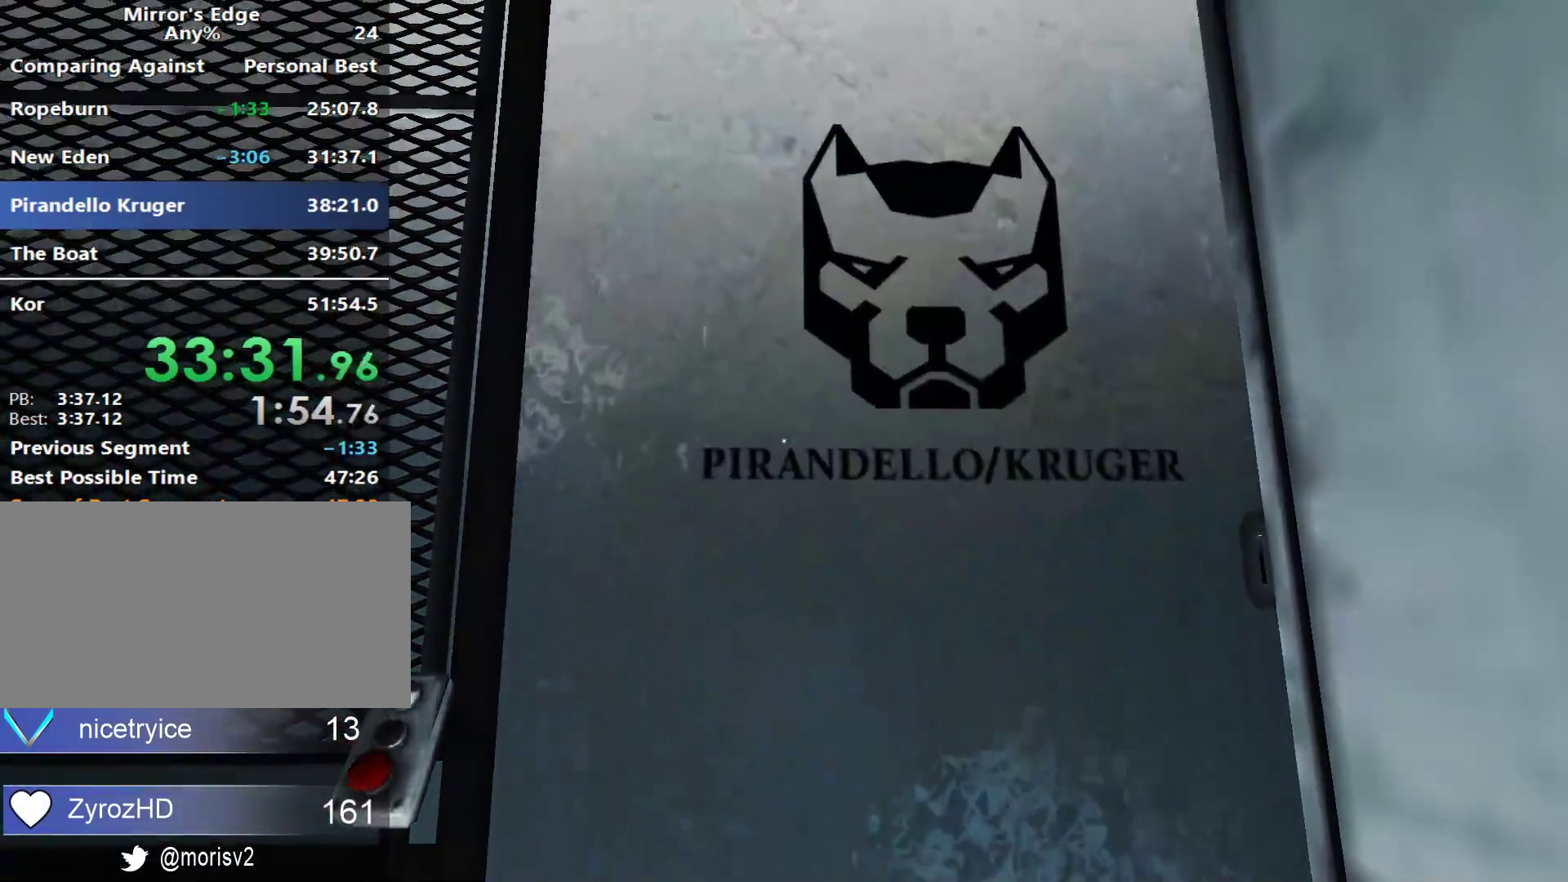
{"keys": [], "mouse": [], "events": []}
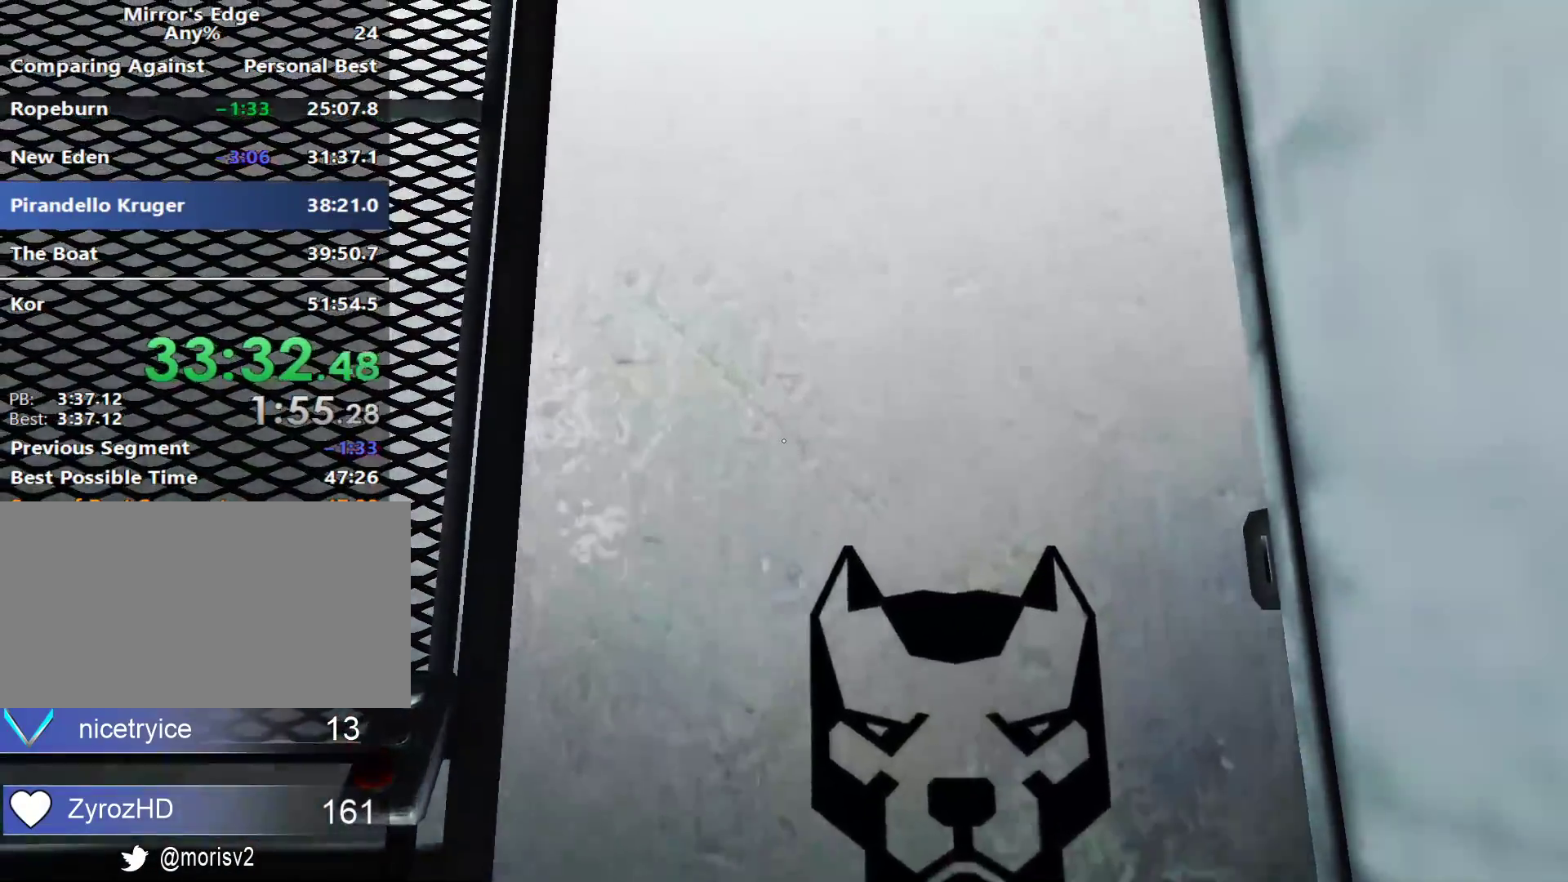
{"keys": [], "mouse": [], "events": [[217, "d", "down"], [317, "d", "up"]]}
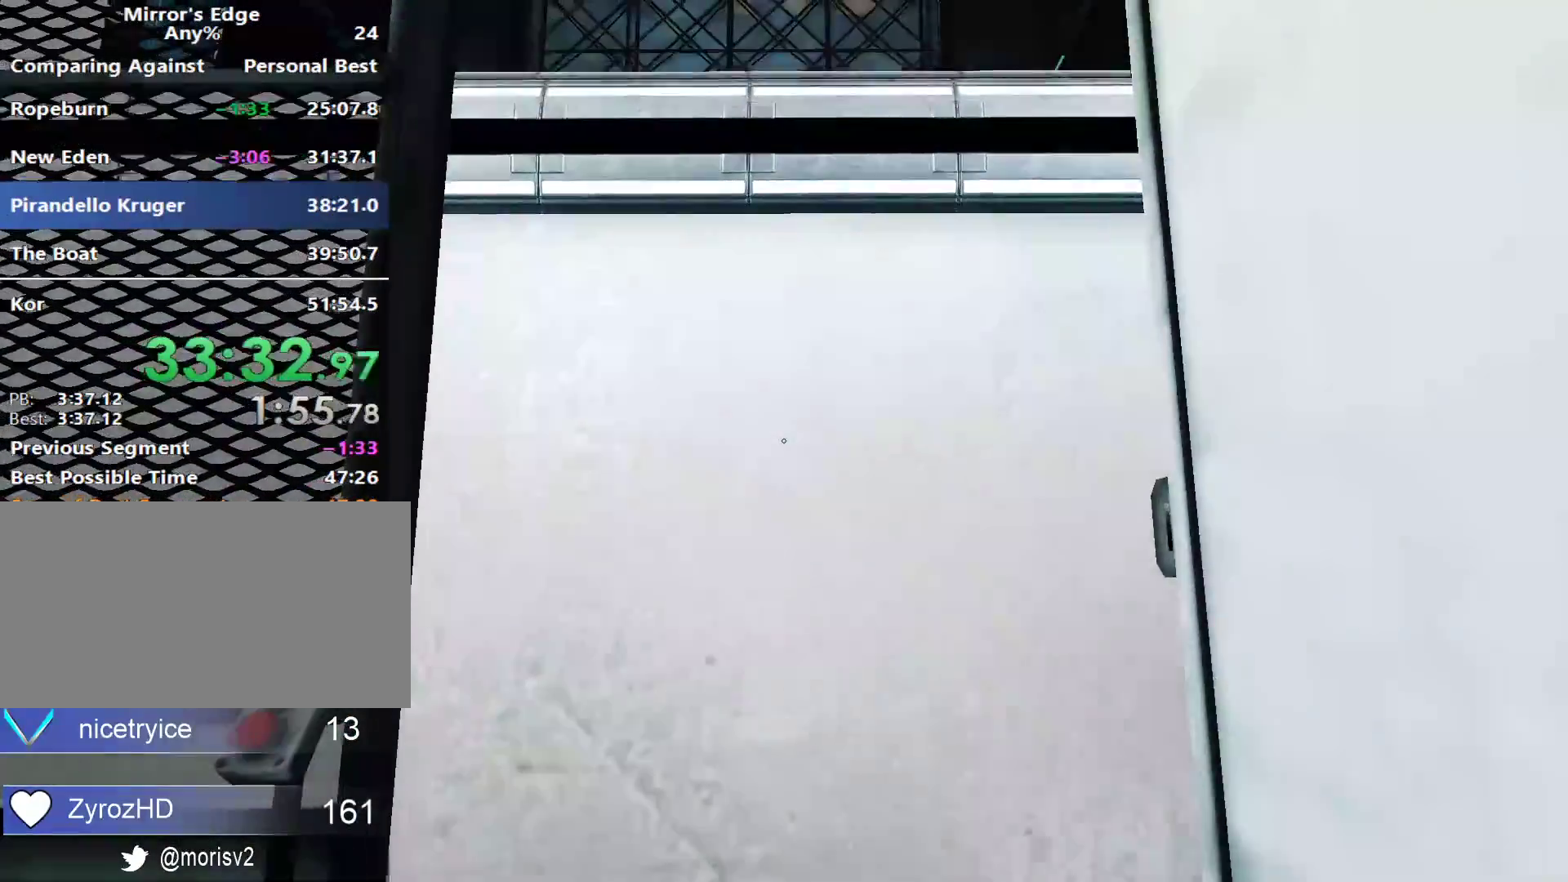
{"keys": [], "mouse": [], "events": []}
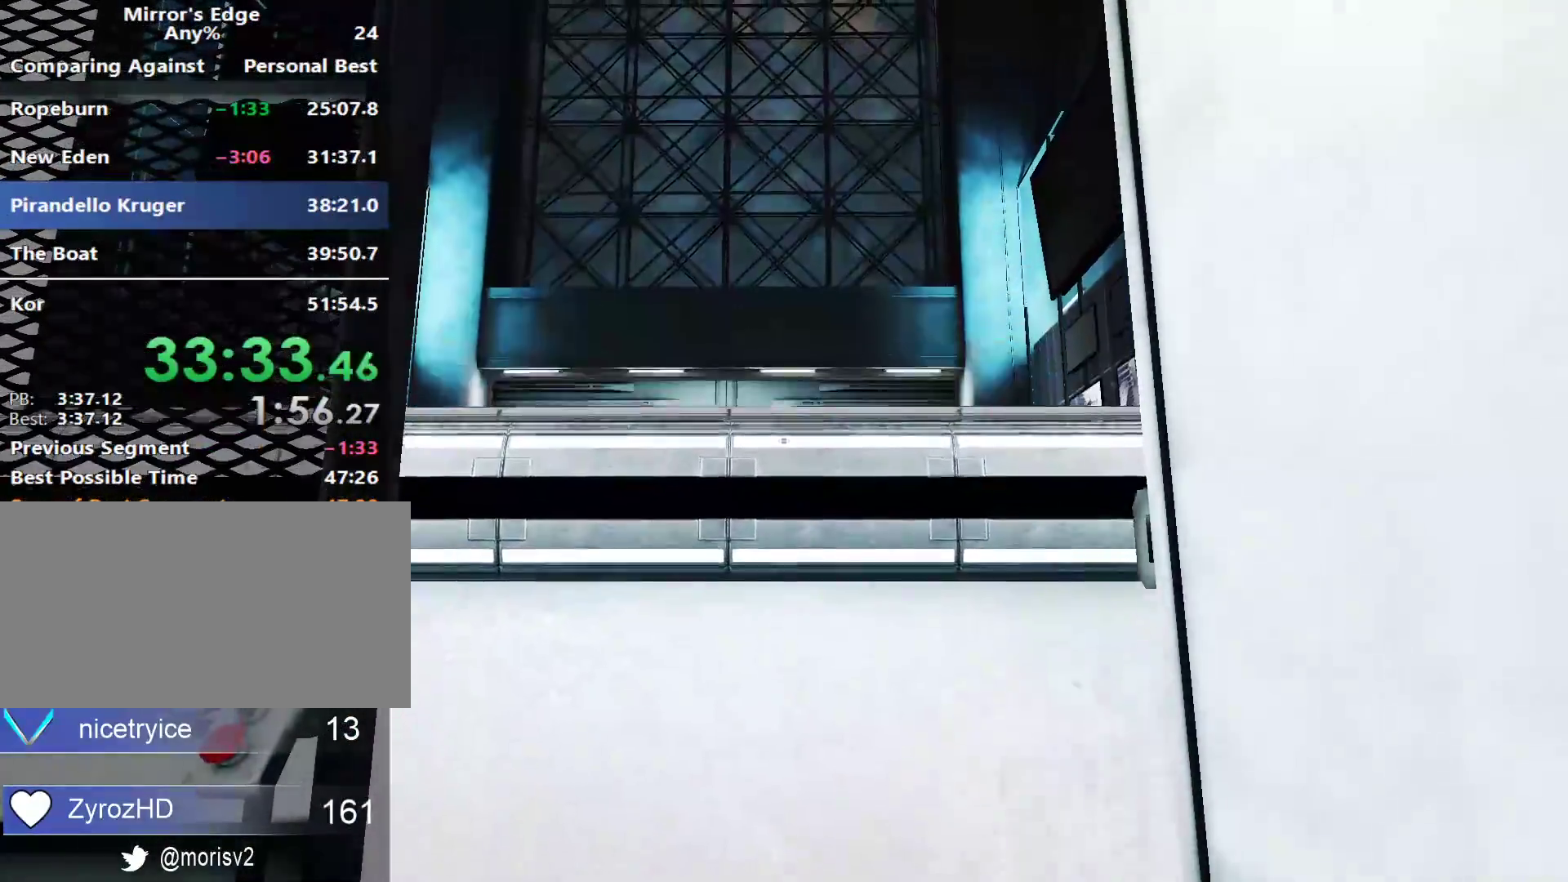
{"keys": [], "mouse": [], "events": []}
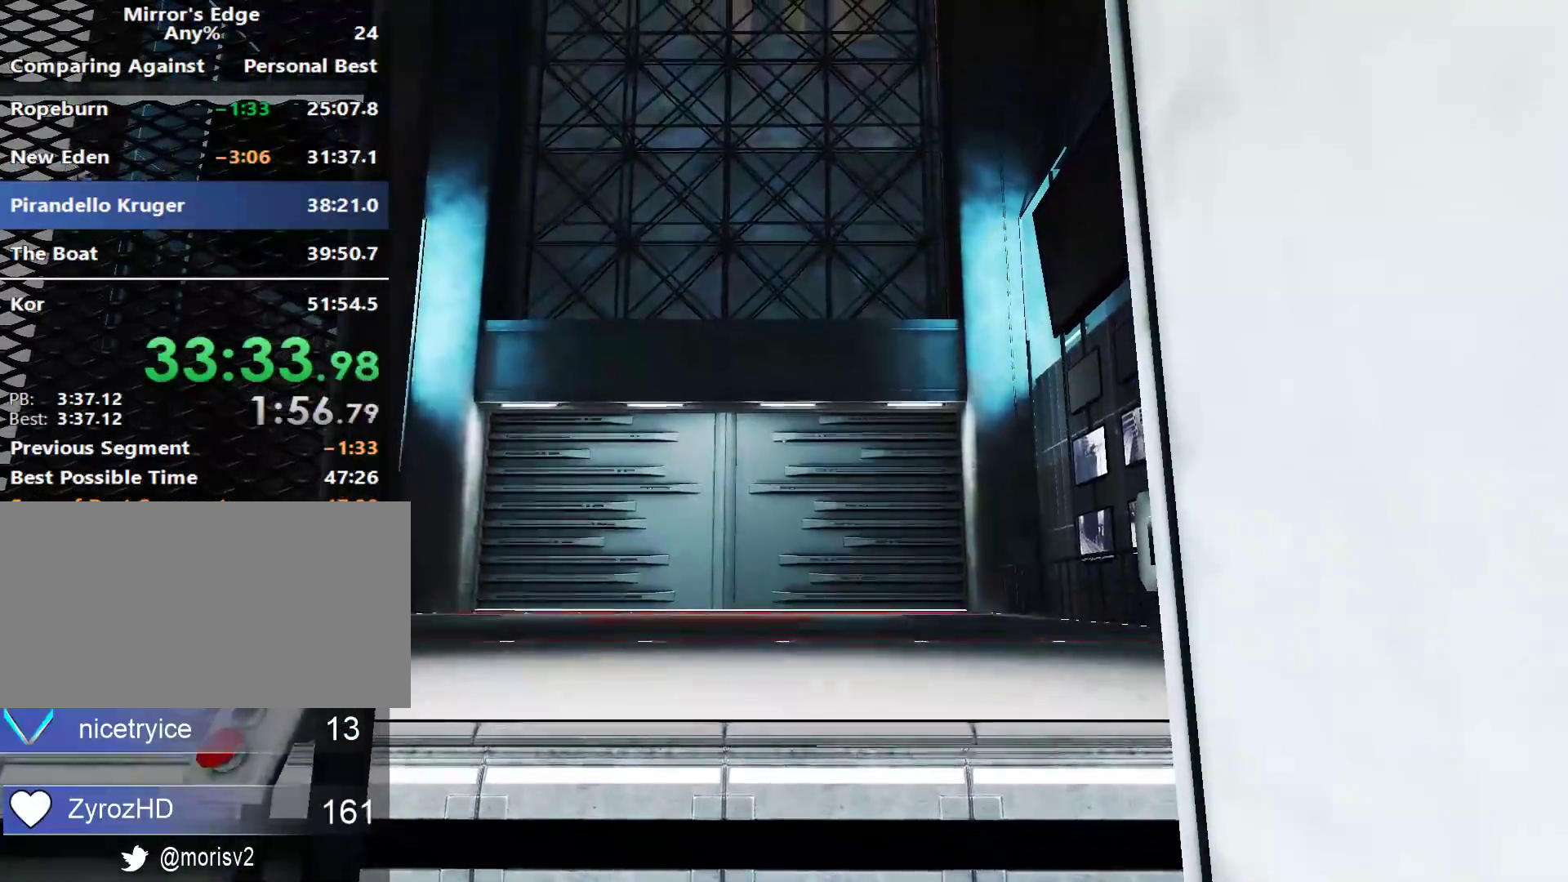
{"keys": ["w"], "mouse": [], "events": [[217, "w", "down"]]}
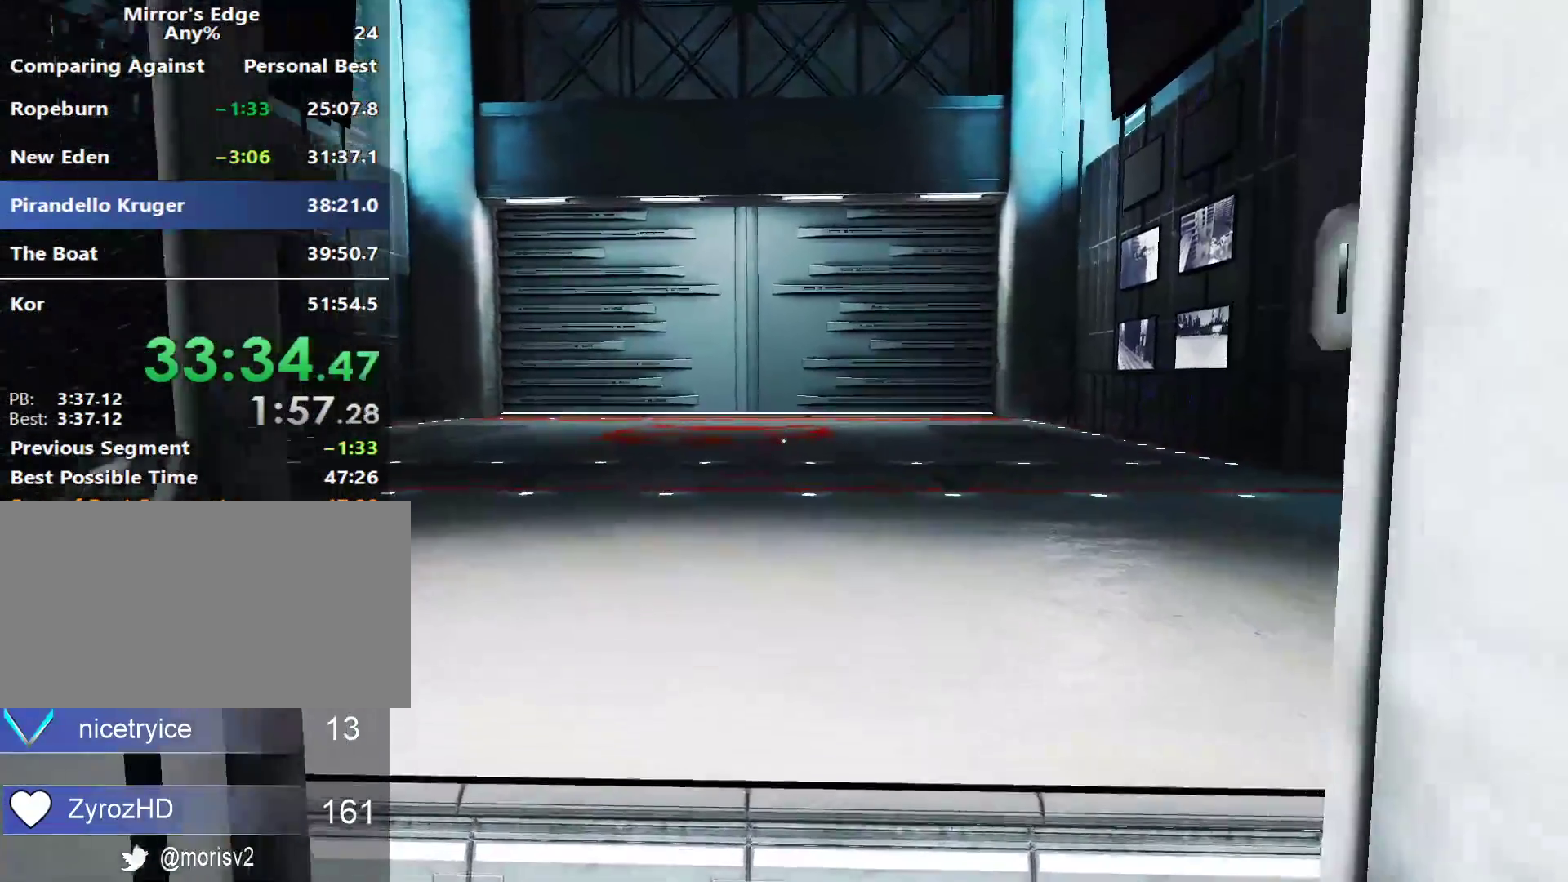
{"keys": ["w"], "mouse": [], "events": []}
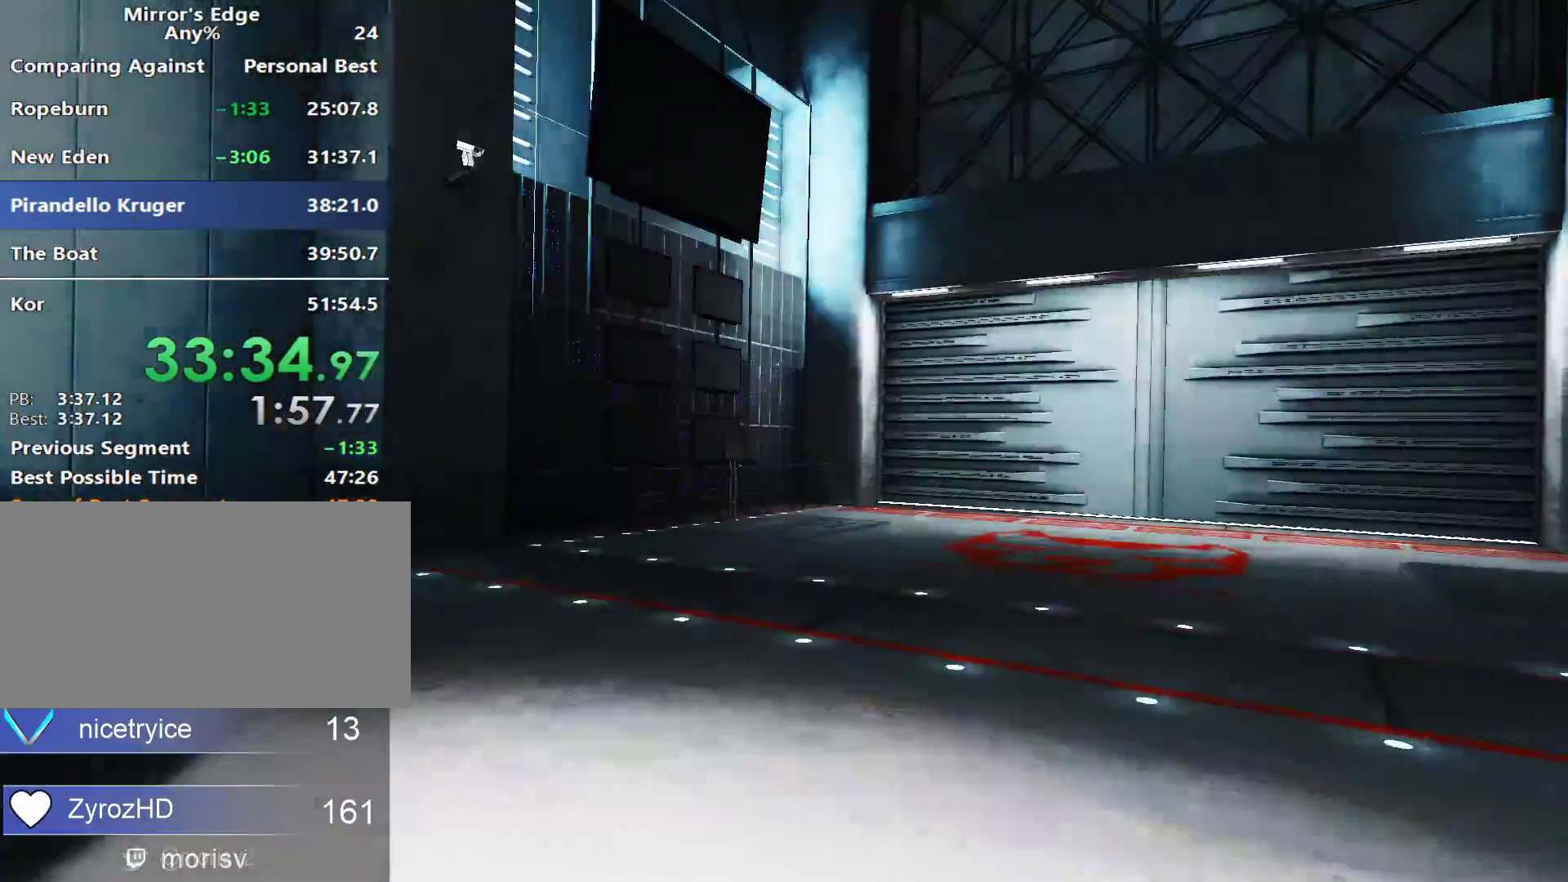
{"keys": [], "mouse": [], "events": [[350, "w", "up"], [383, "space", "down"], [433, "space", "up"]]}